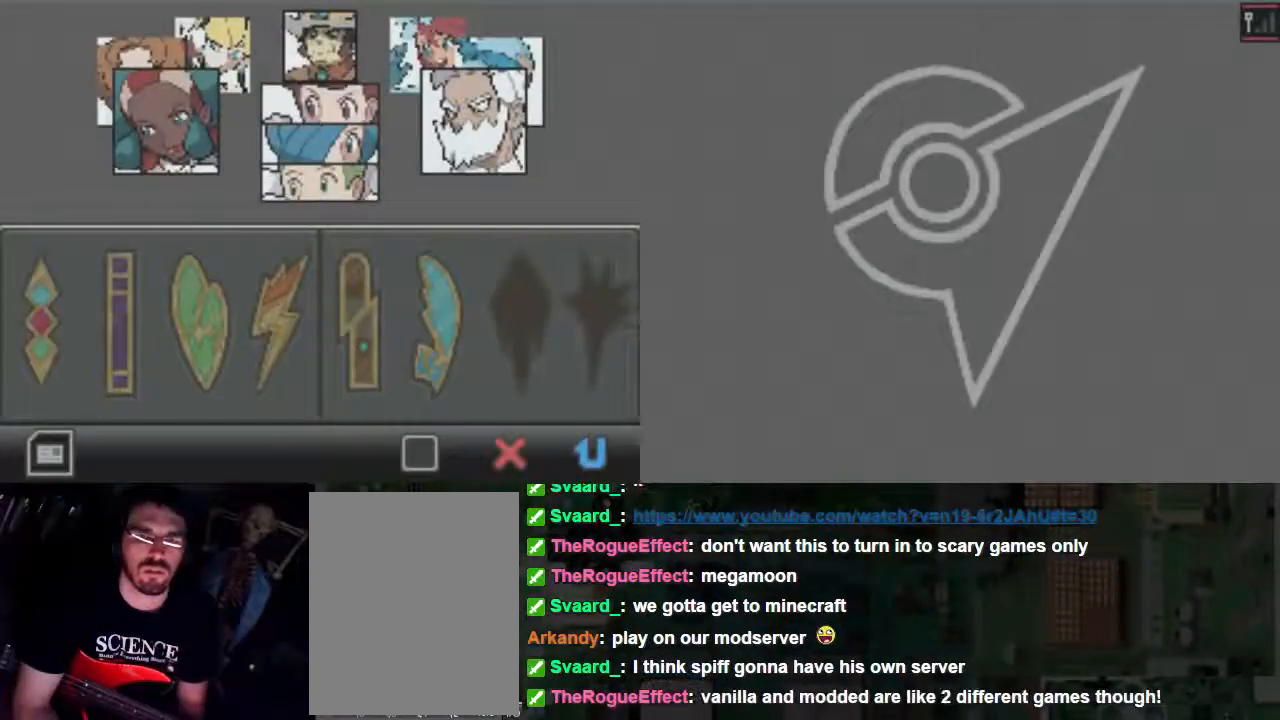
Gameplay with a controller (Xbox layout); each line is a JSON object with the inputs held at the frame after it (dt_ms = milliseconds from this image to that frame). "events" lists button and stick changes between this image and that frame as [ms after this image, input, new state], when the widget could be followed in between. Not read: L3 R3 left_stick right_stick.
{"dt_ms": 500, "buttons": [], "events": []}
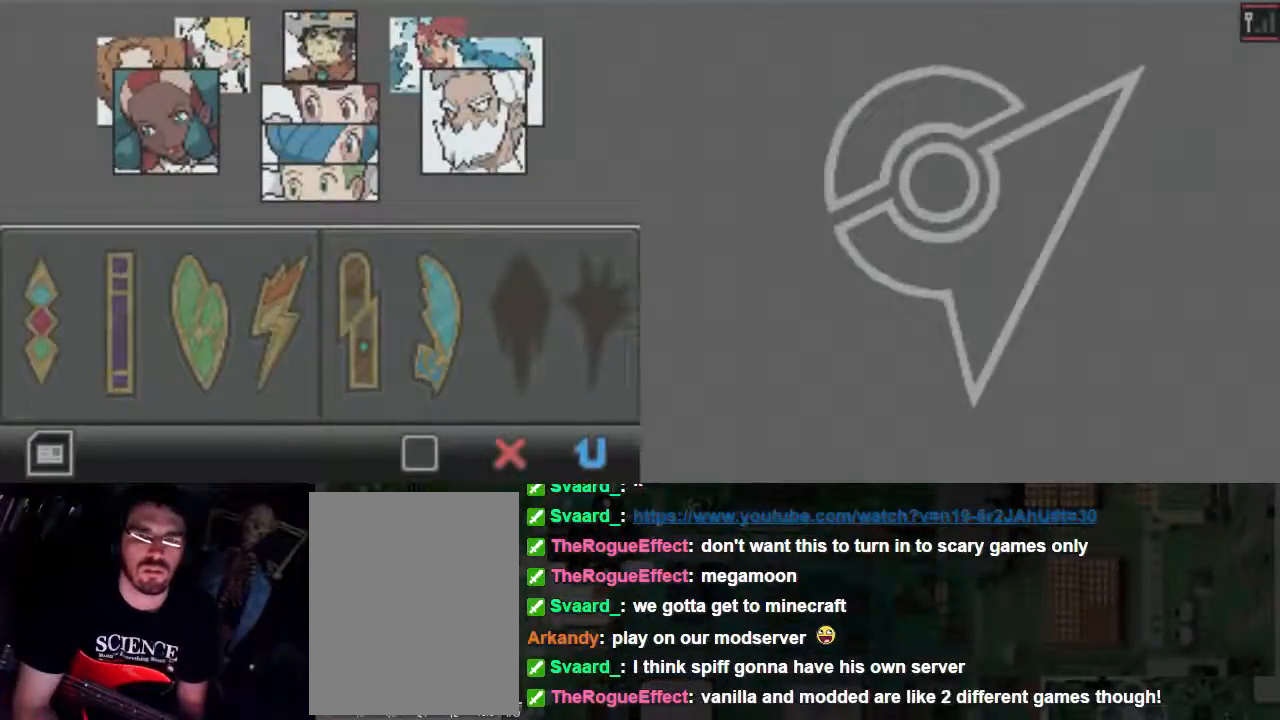
{"dt_ms": 500, "buttons": [], "events": []}
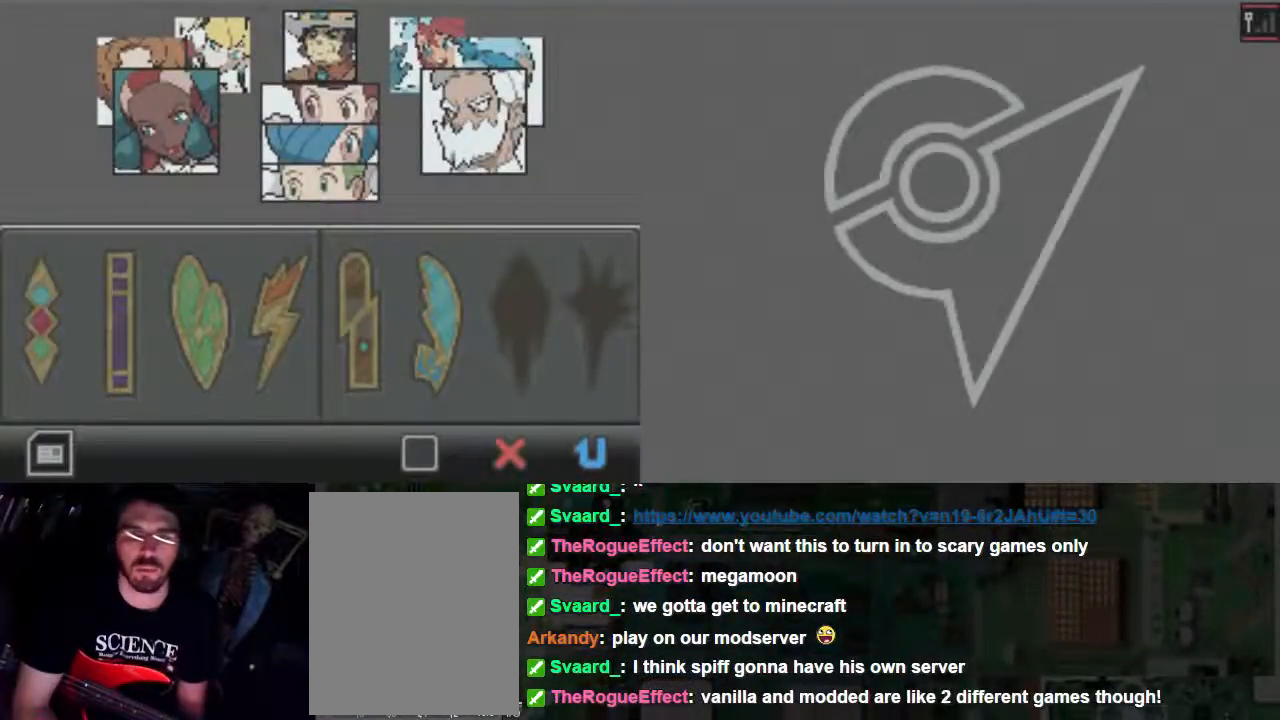
{"dt_ms": 500, "buttons": ["DPAD_LEFT"], "events": [[267, "DPAD_RIGHT", "down"], [367, "DPAD_RIGHT", "up"], [500, "DPAD_LEFT", "down"]]}
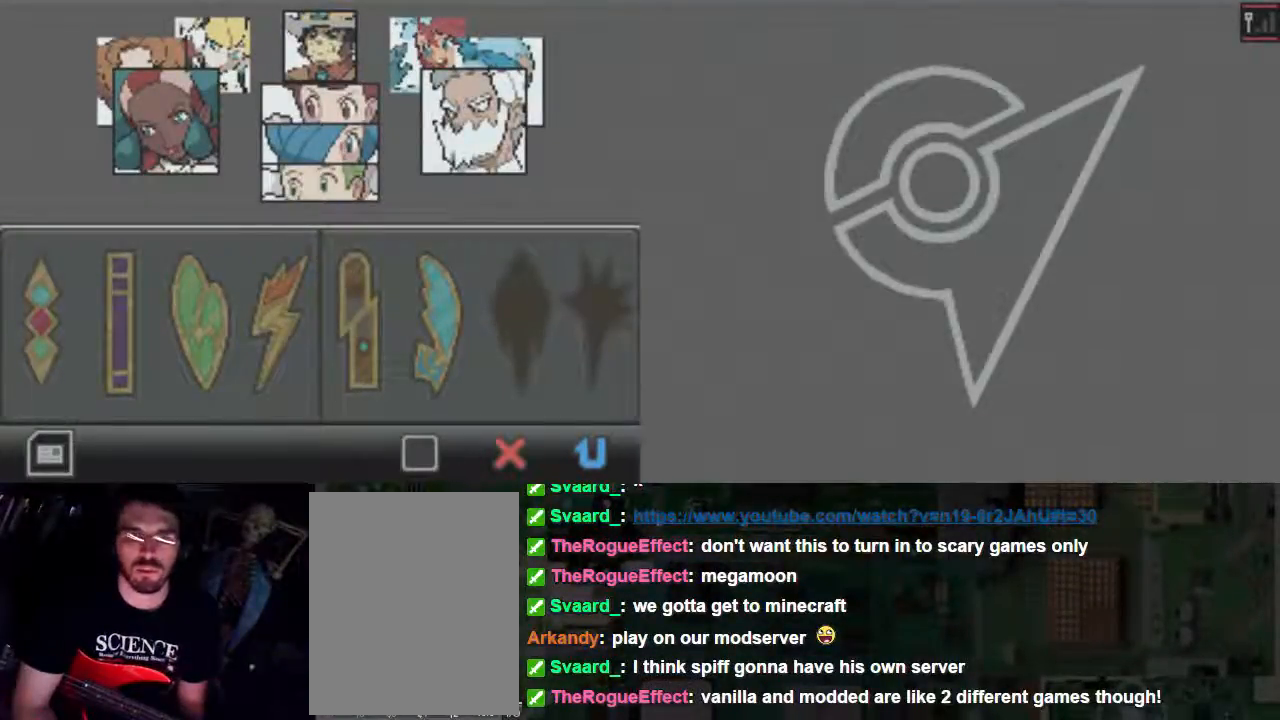
{"dt_ms": 1000, "buttons": []}
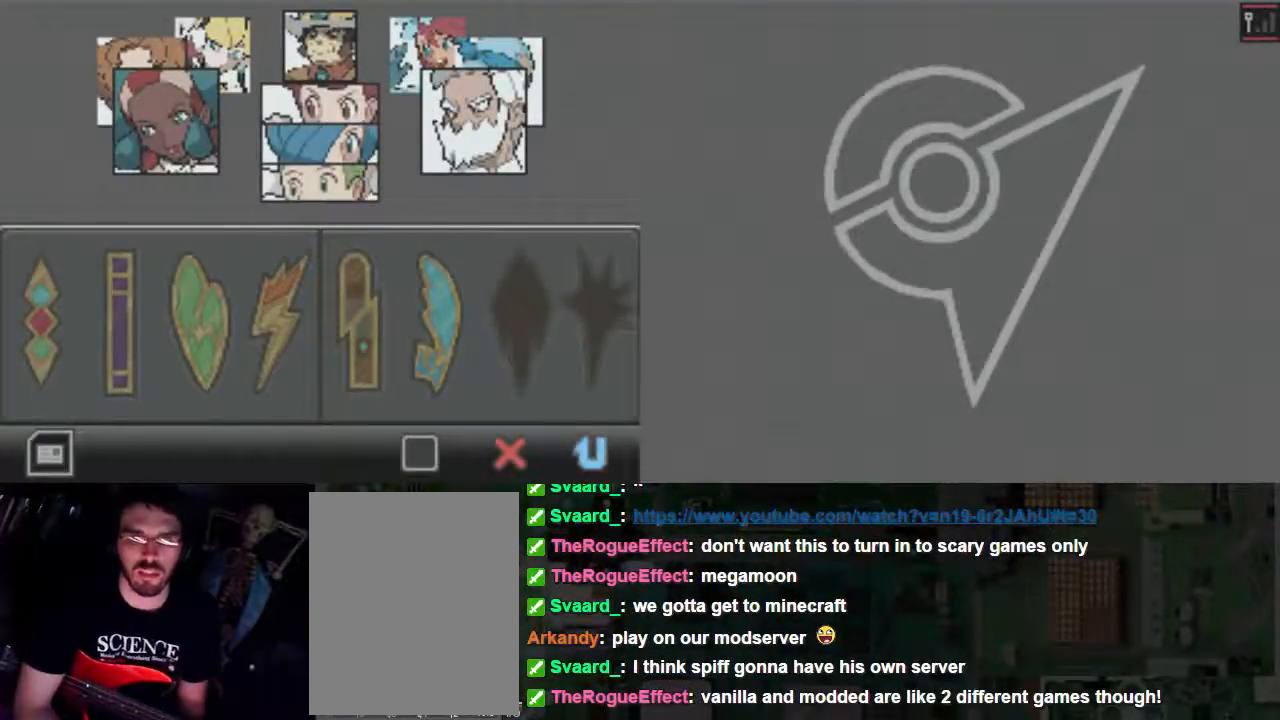
{"dt_ms": 500, "buttons": [], "events": []}
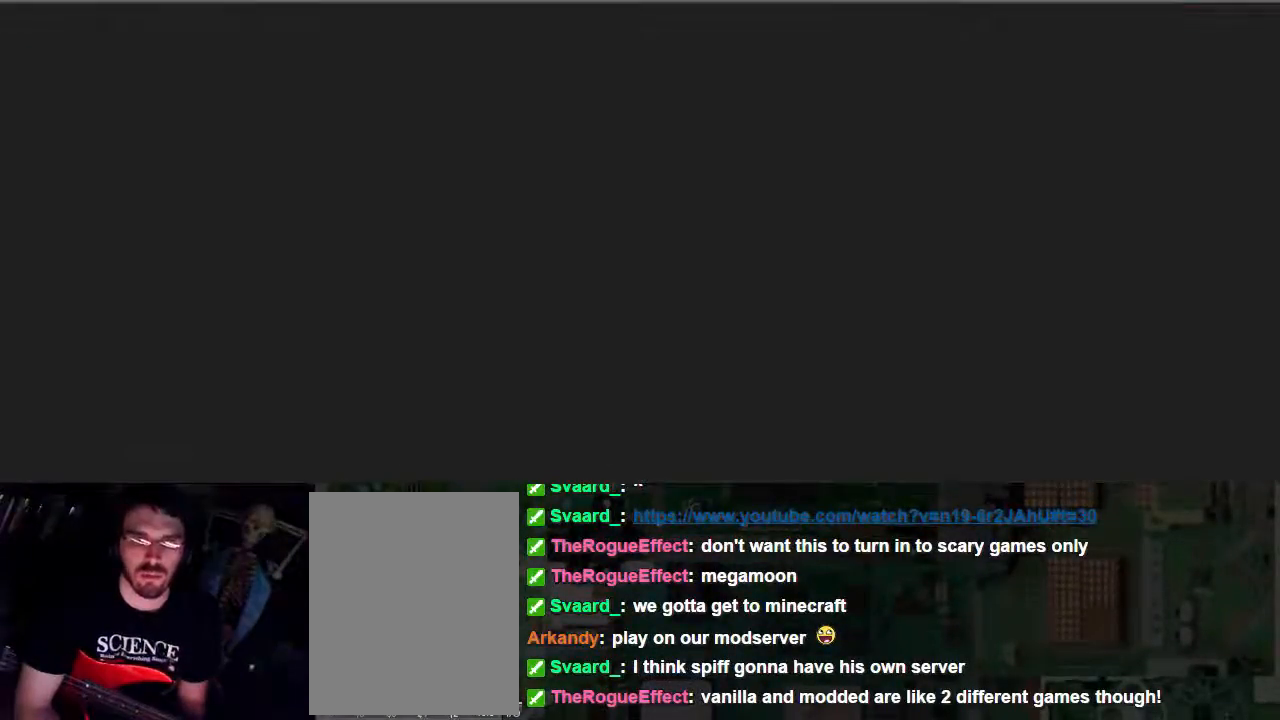
{"dt_ms": 500, "buttons": [], "events": []}
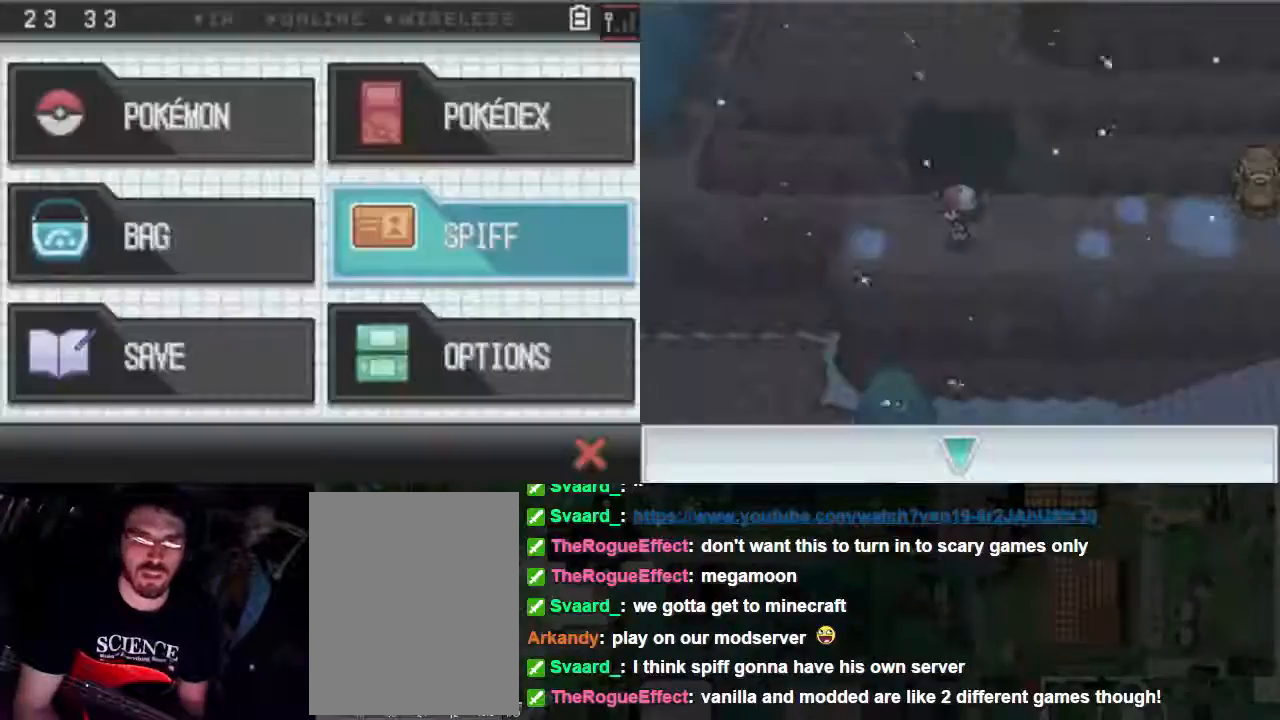
{"dt_ms": 500, "buttons": [], "events": [[367, "DPAD_LEFT", "down"], [500, "DPAD_LEFT", "up"]]}
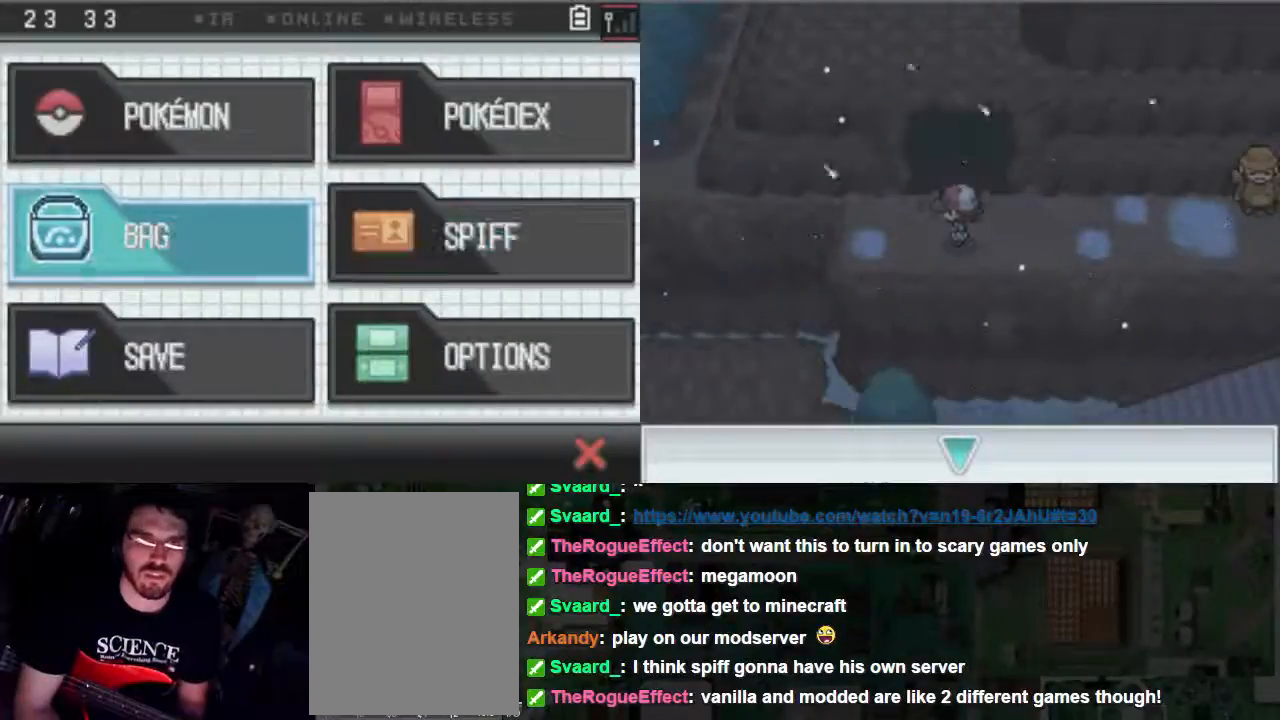
{"dt_ms": 500, "buttons": [], "events": []}
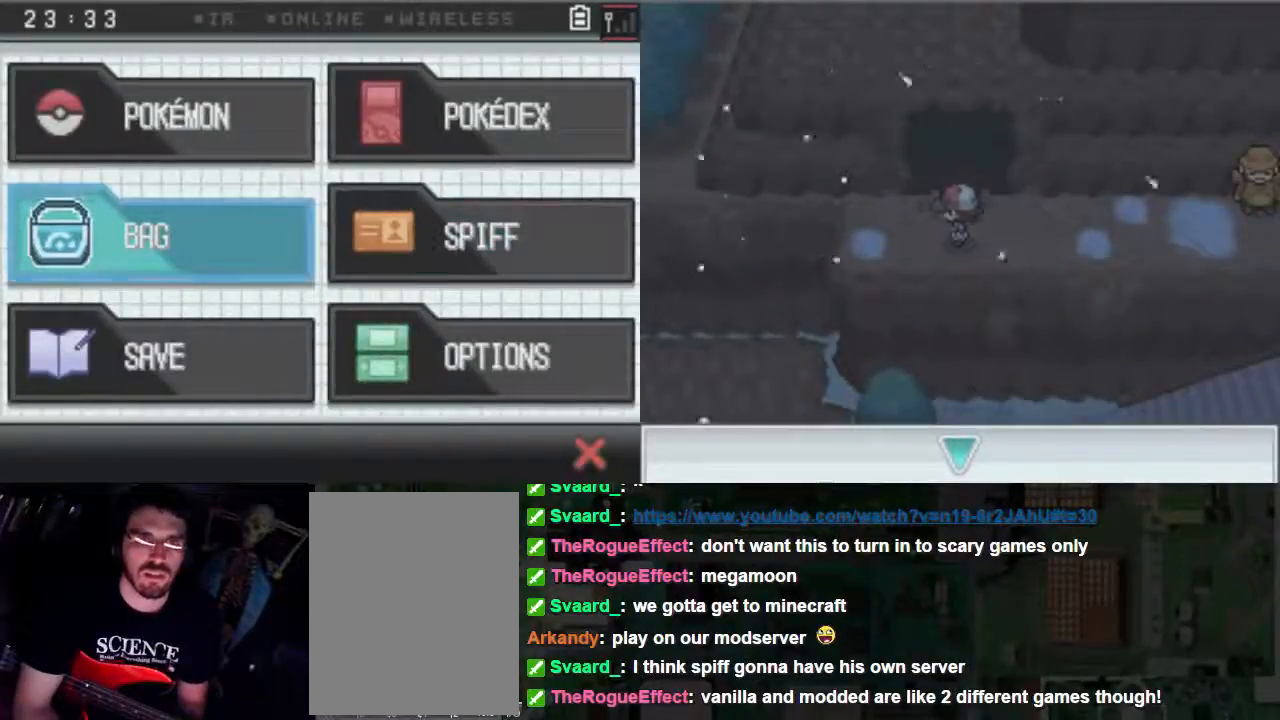
{"dt_ms": 500, "buttons": [], "events": []}
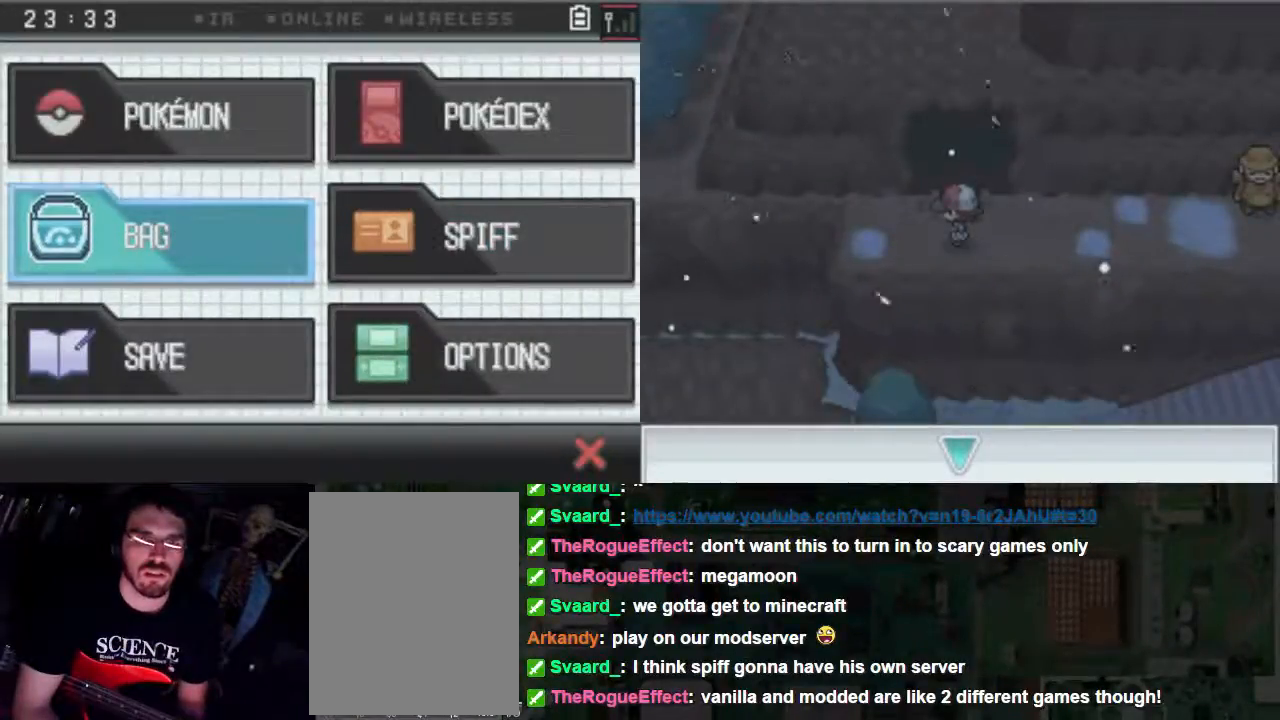
{"dt_ms": 500, "buttons": [], "events": []}
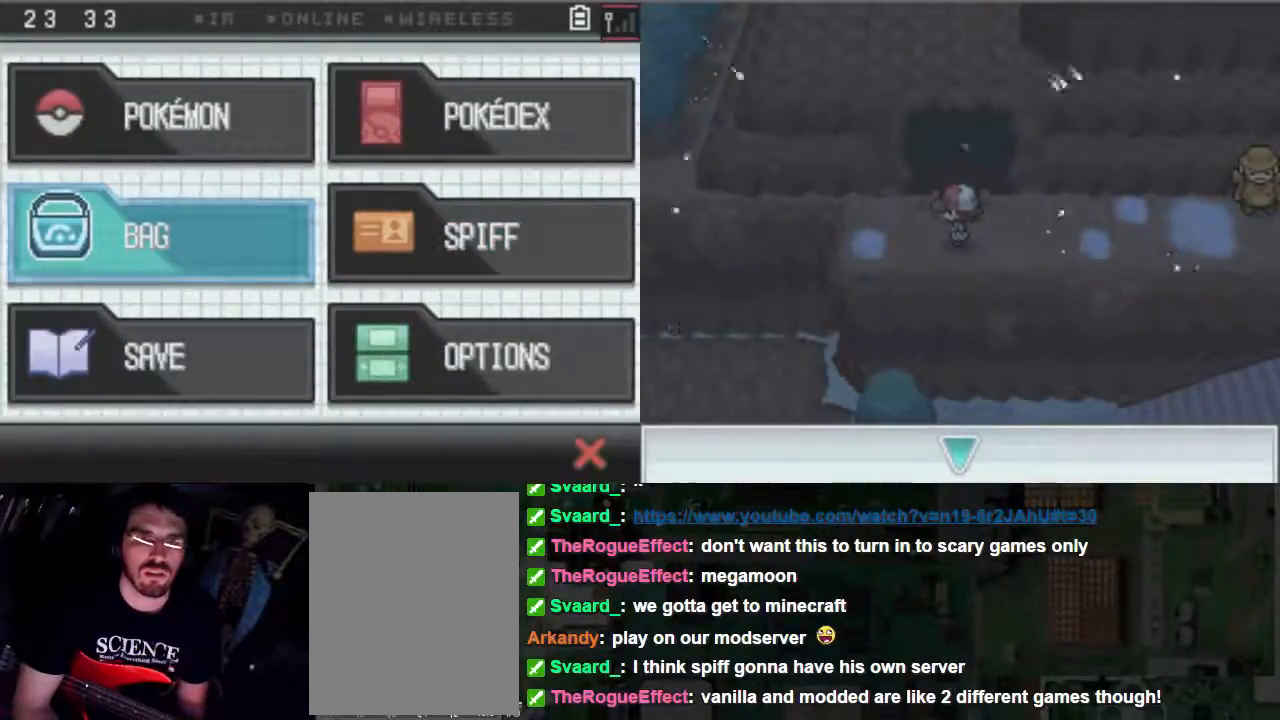
{"dt_ms": 500, "buttons": [], "events": [[67, "DPAD_UP", "down"], [200, "DPAD_UP", "up"]]}
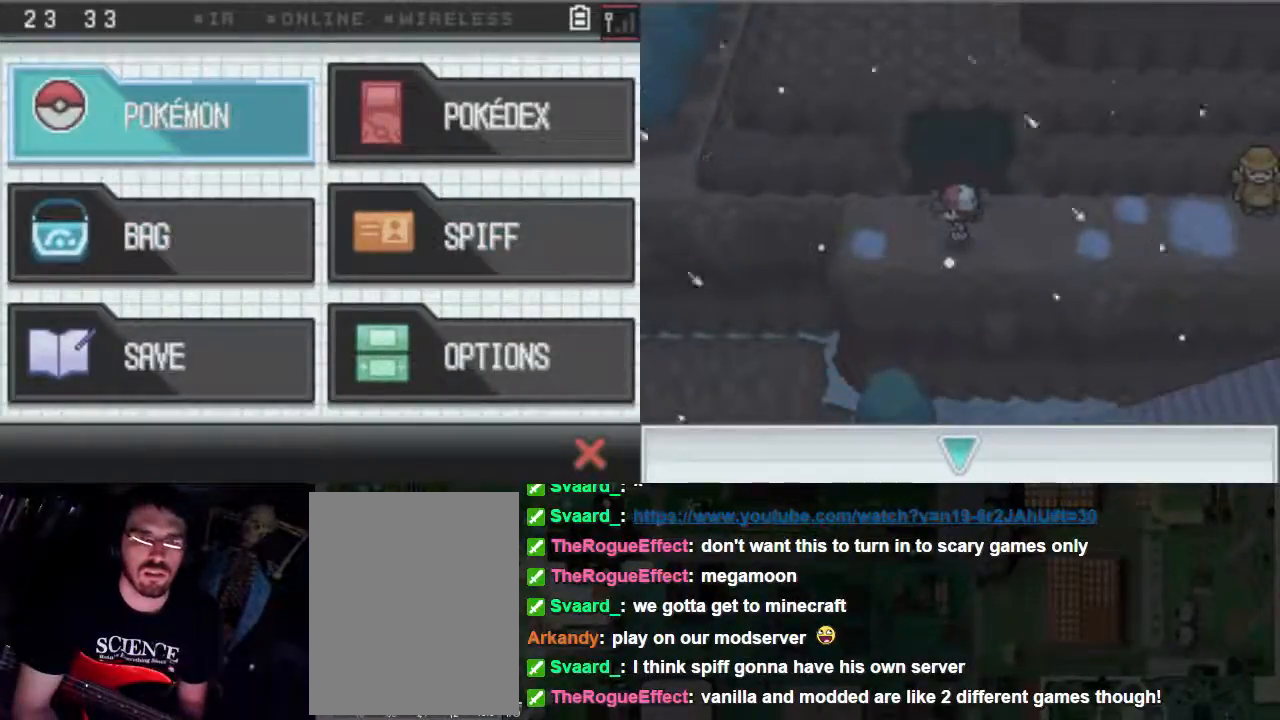
{"dt_ms": 500, "buttons": [], "events": [[233, "DPAD_DOWN", "down"], [367, "DPAD_DOWN", "up"], [433, "DPAD_DOWN", "down"], [500, "DPAD_DOWN", "up"]]}
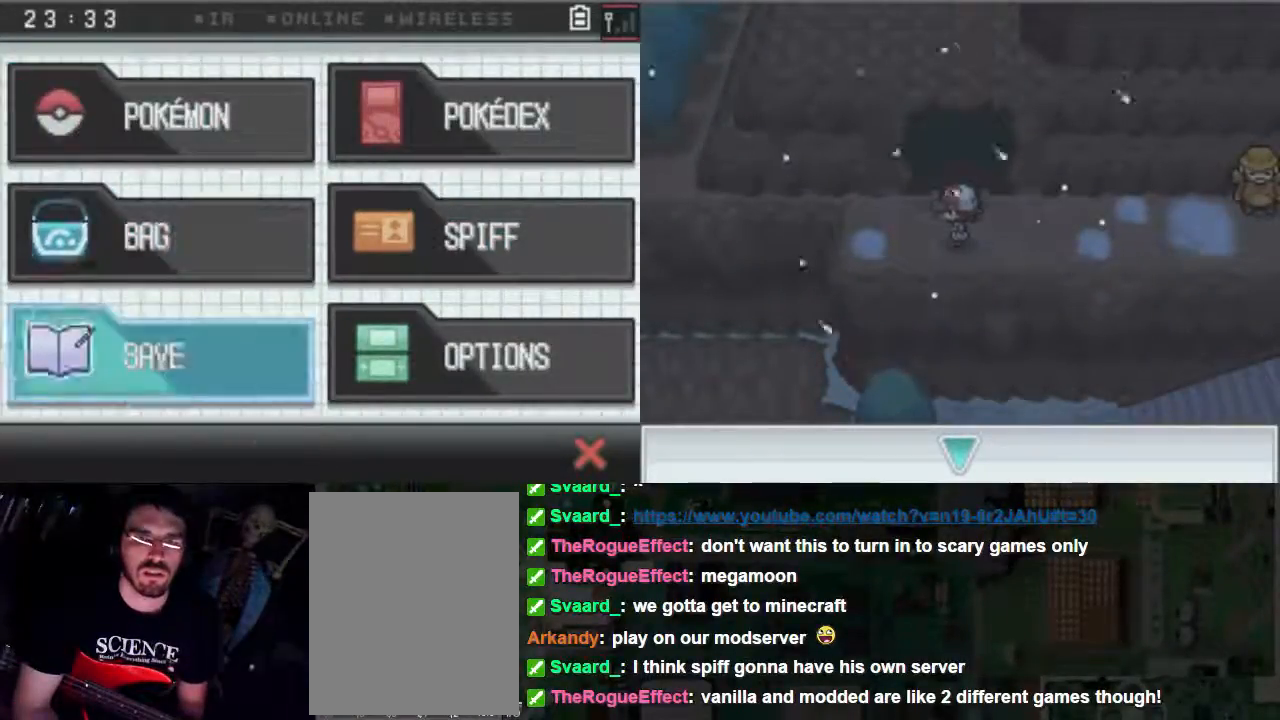
{"dt_ms": 500, "buttons": [], "events": [[133, "DPAD_RIGHT", "down"], [233, "DPAD_RIGHT", "up"], [300, "A", "down"], [433, "A", "up"]]}
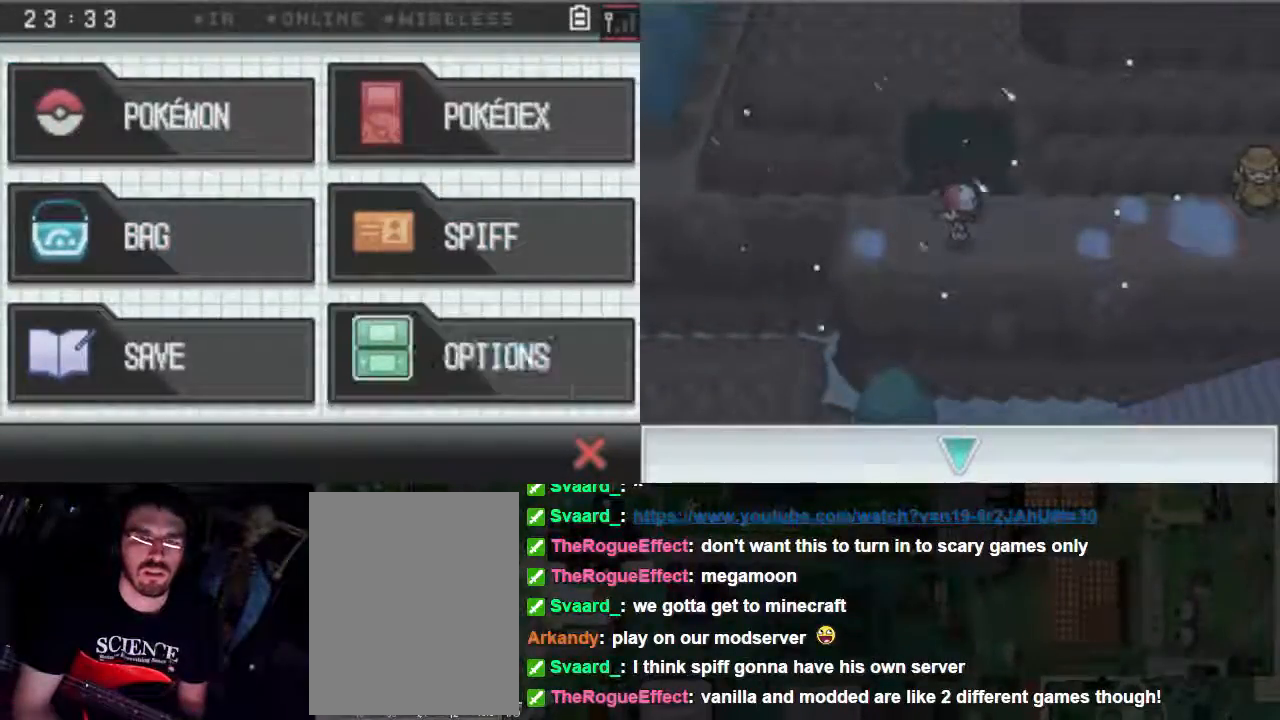
{"dt_ms": 500, "buttons": [], "events": []}
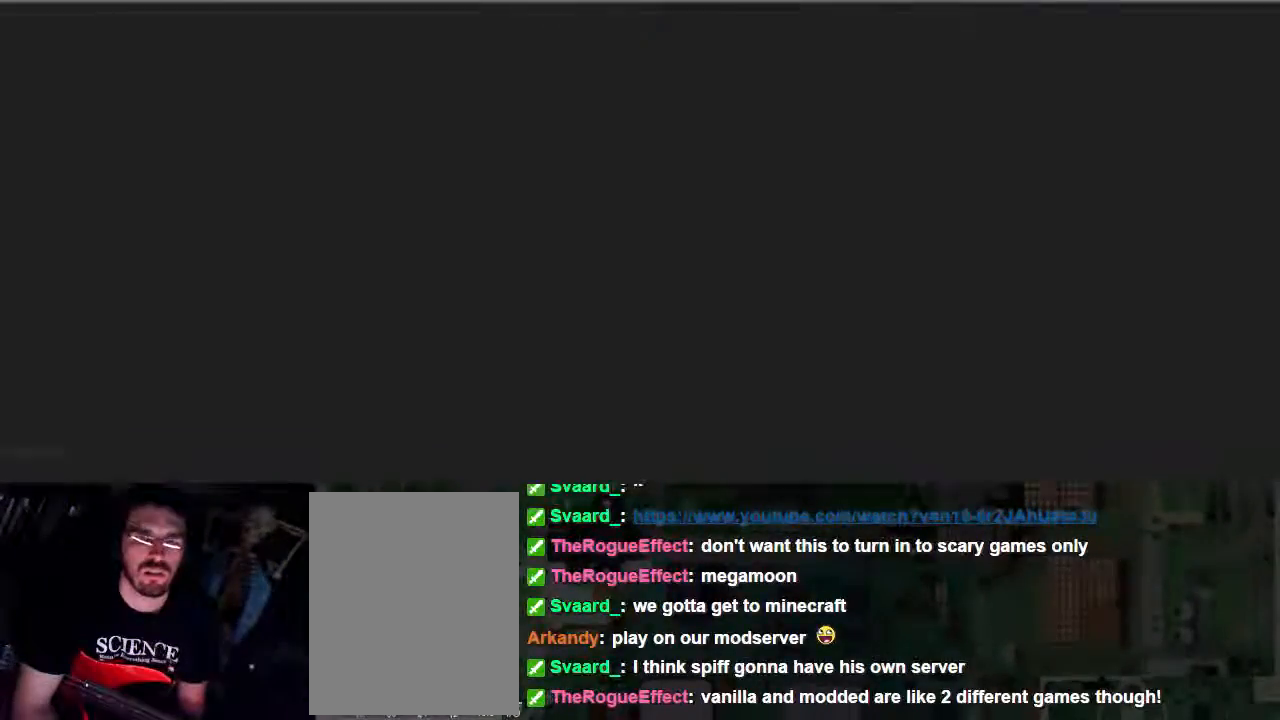
{"dt_ms": 500, "buttons": [], "events": []}
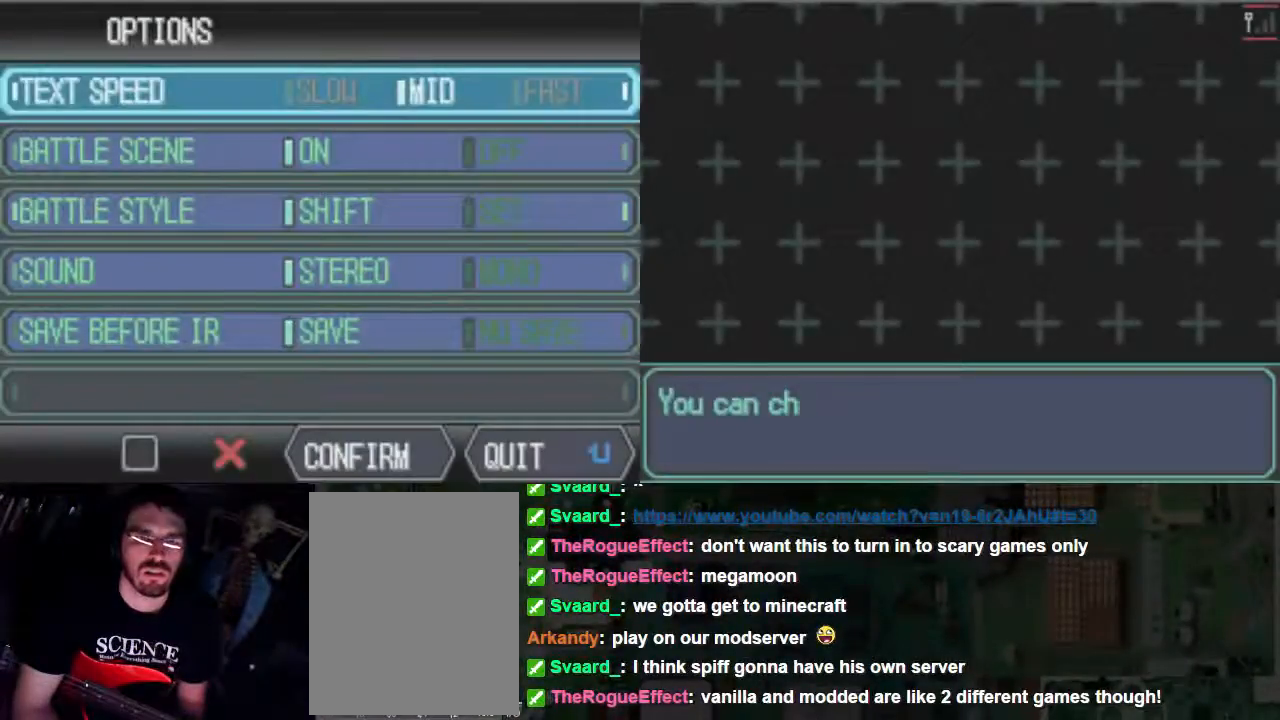
{"dt_ms": 500, "buttons": [], "events": [[367, "B", "down"], [500, "B", "up"]]}
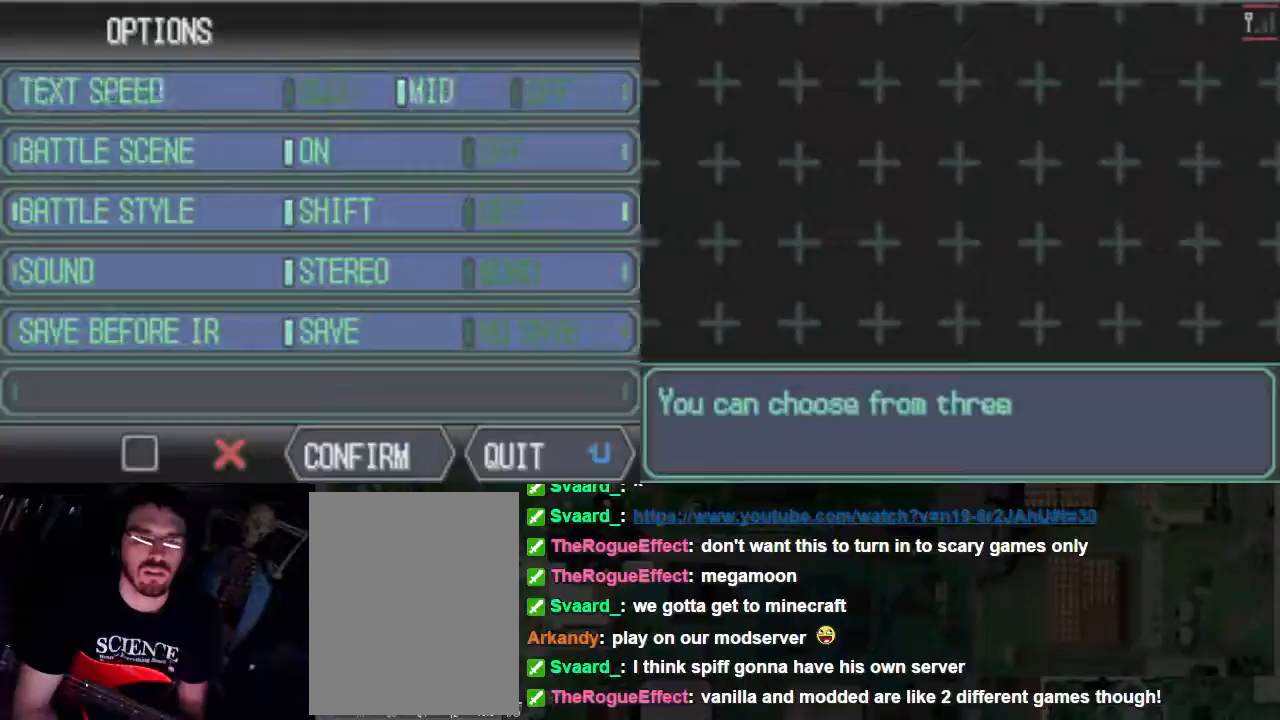
{"dt_ms": 500, "buttons": [], "events": []}
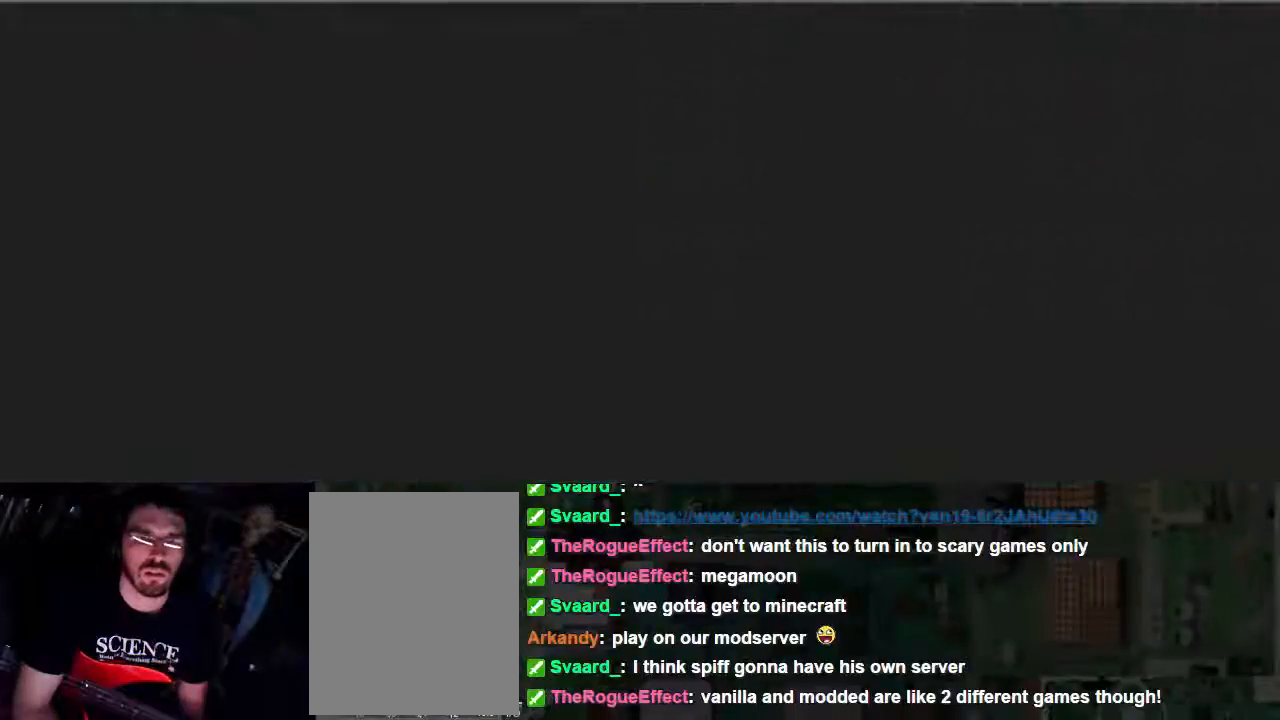
{"dt_ms": 500, "buttons": [], "events": []}
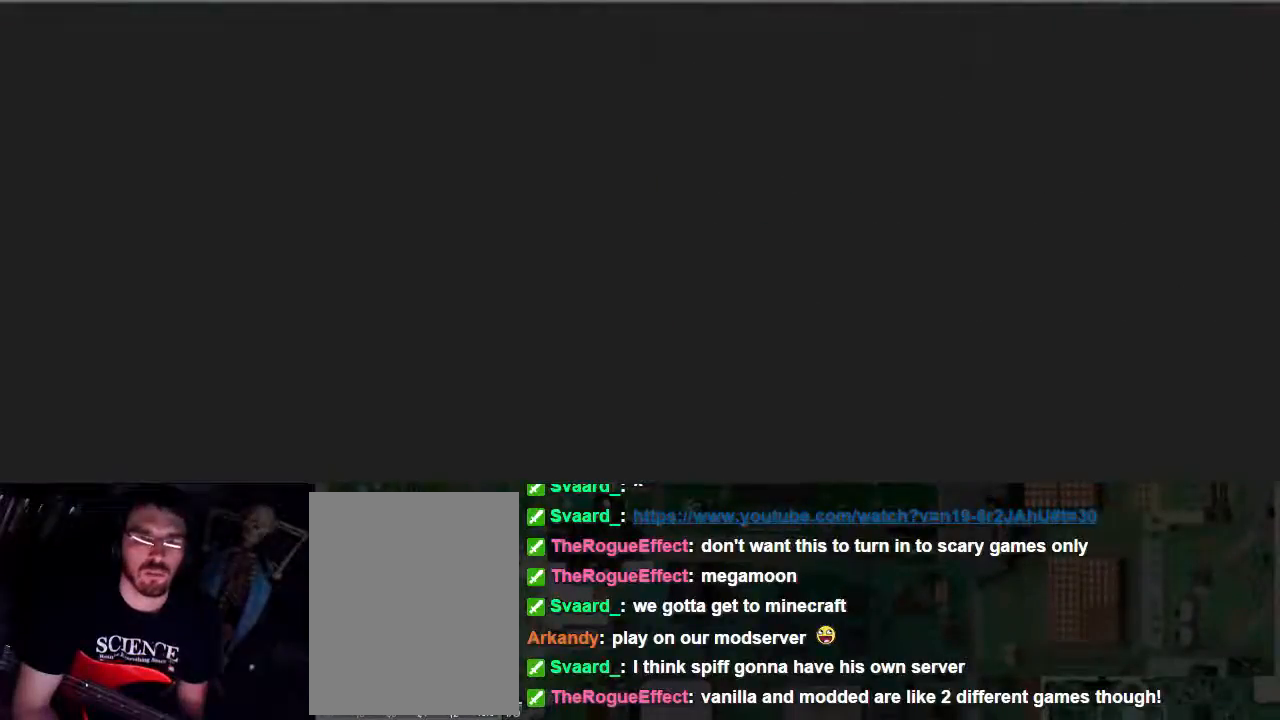
{"dt_ms": 500, "buttons": [], "events": [[300, "B", "down"], [433, "B", "up"]]}
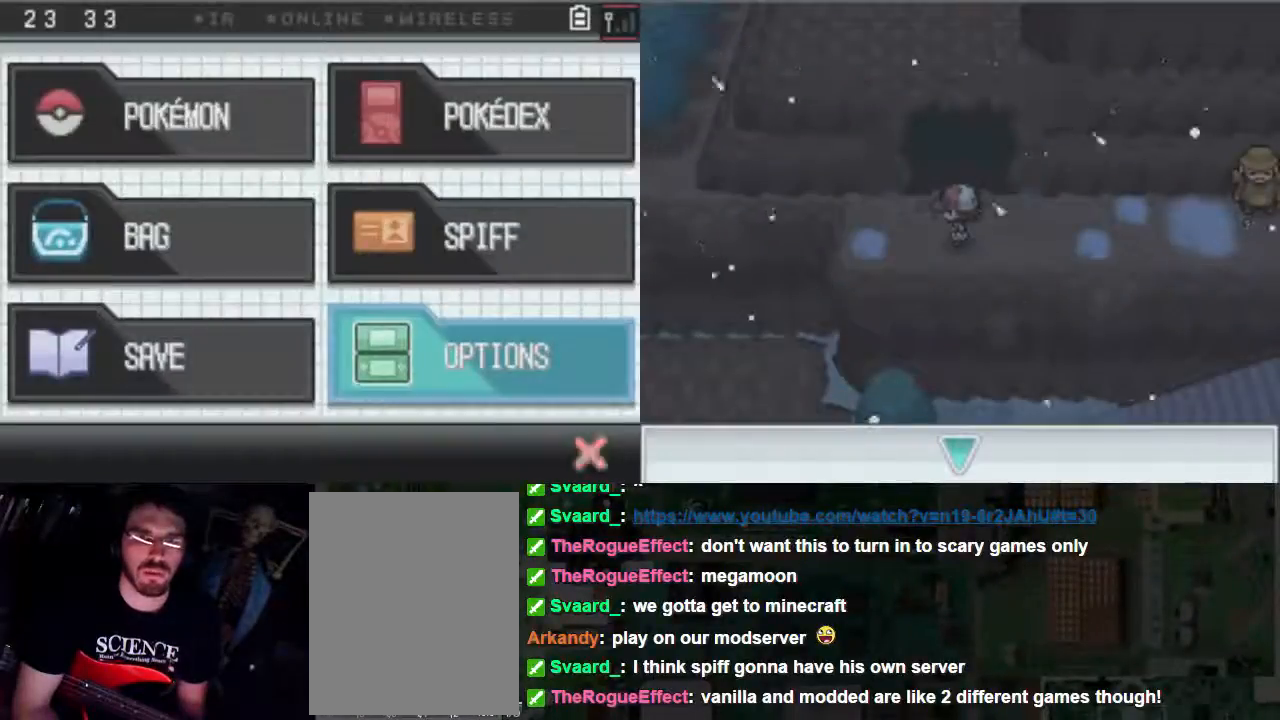
{"dt_ms": 500, "buttons": [], "events": []}
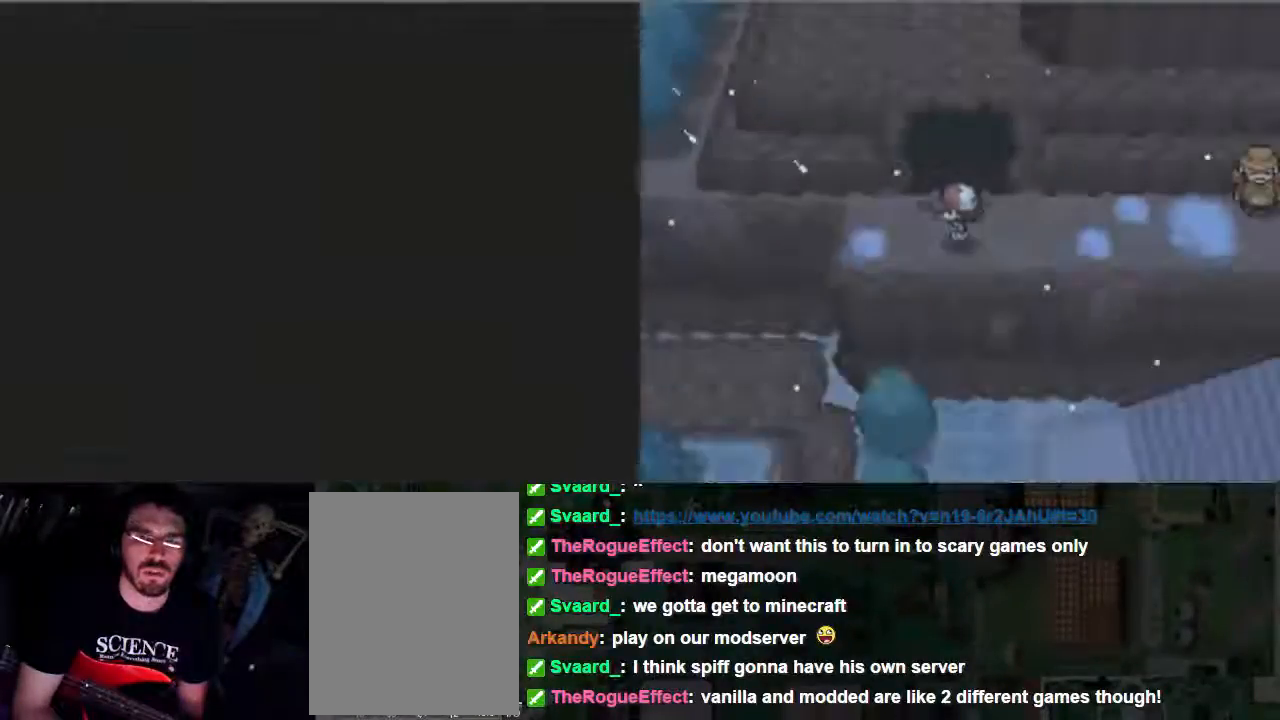
{"dt_ms": 500, "buttons": [], "events": []}
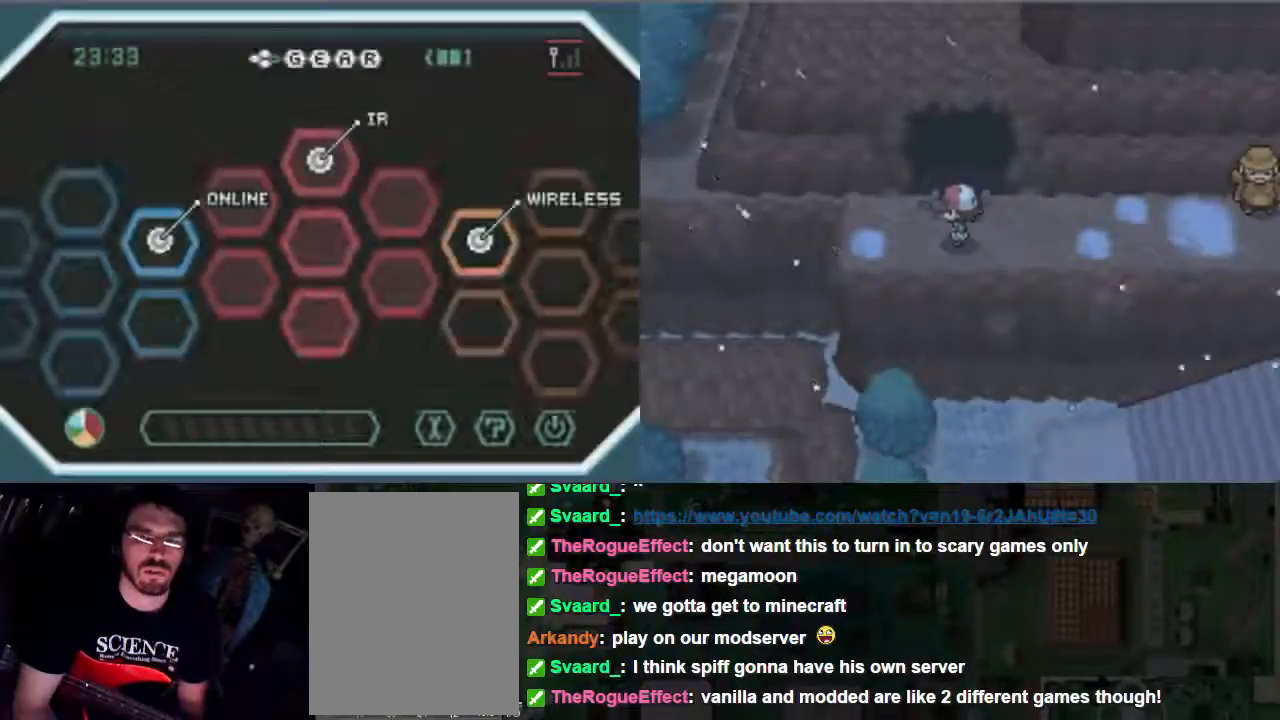
{"dt_ms": 500, "buttons": [], "events": []}
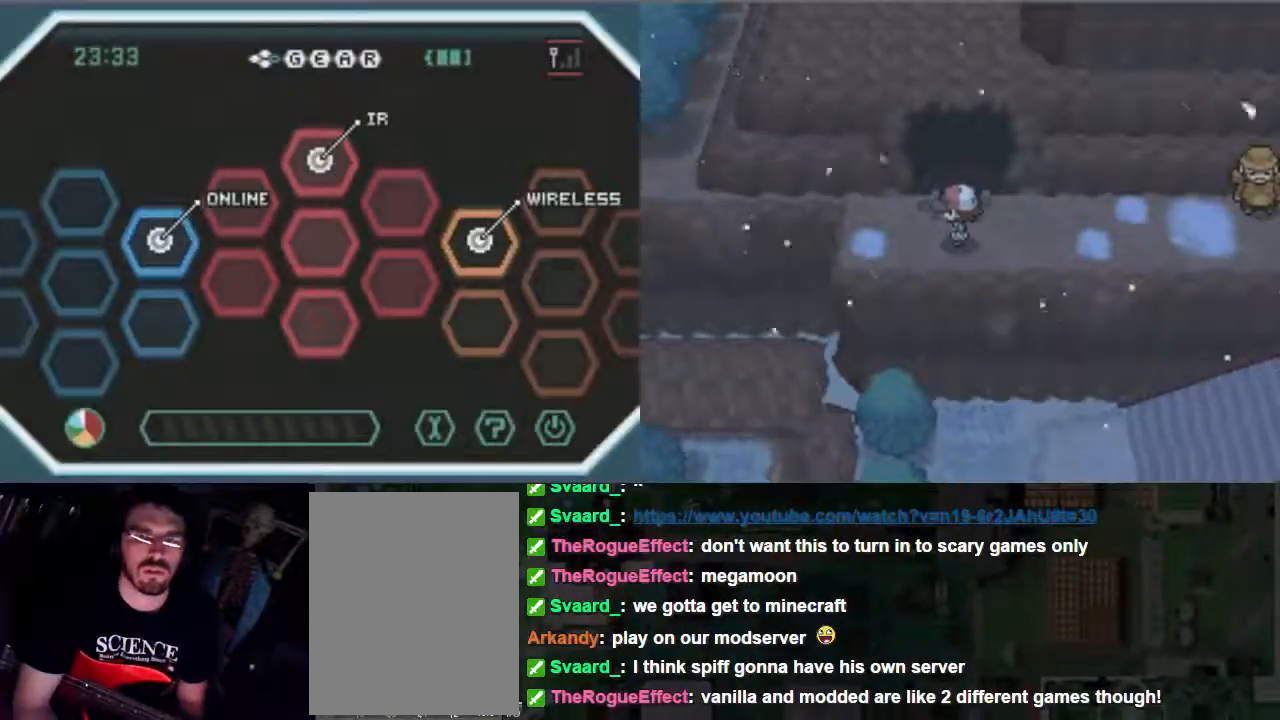
{"dt_ms": 500, "buttons": [], "events": []}
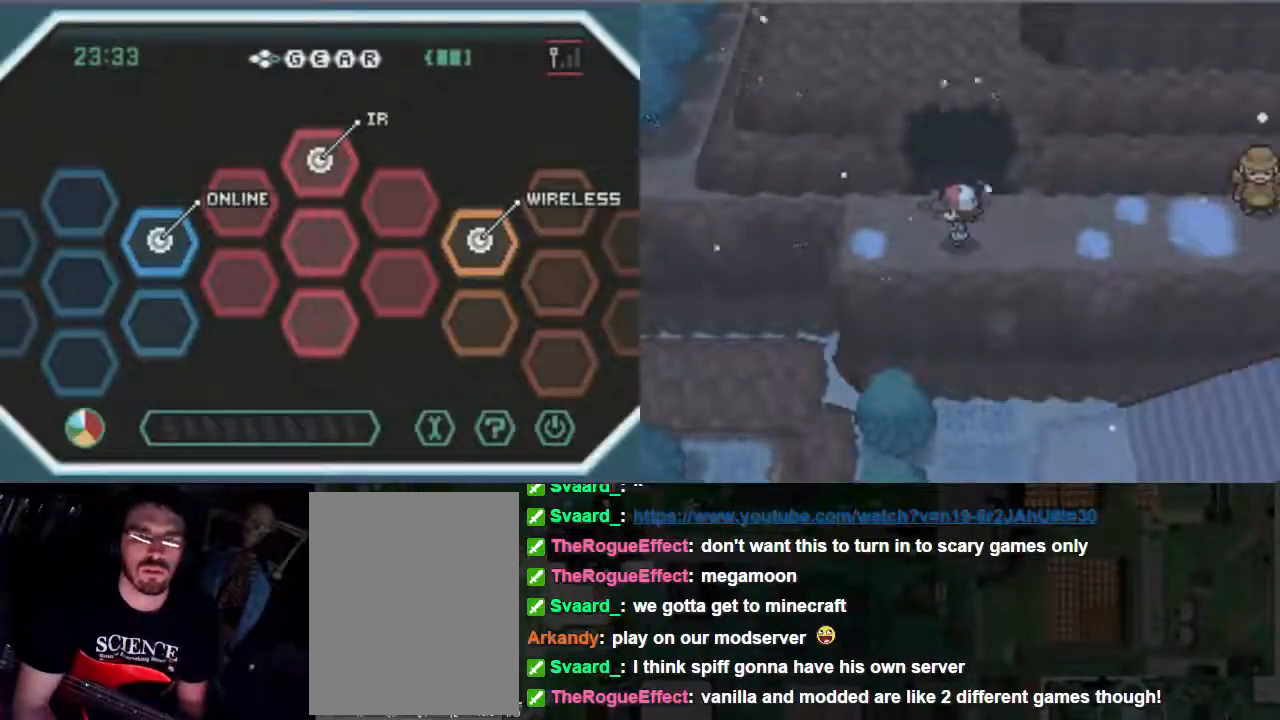
{"dt_ms": 500, "buttons": [], "events": []}
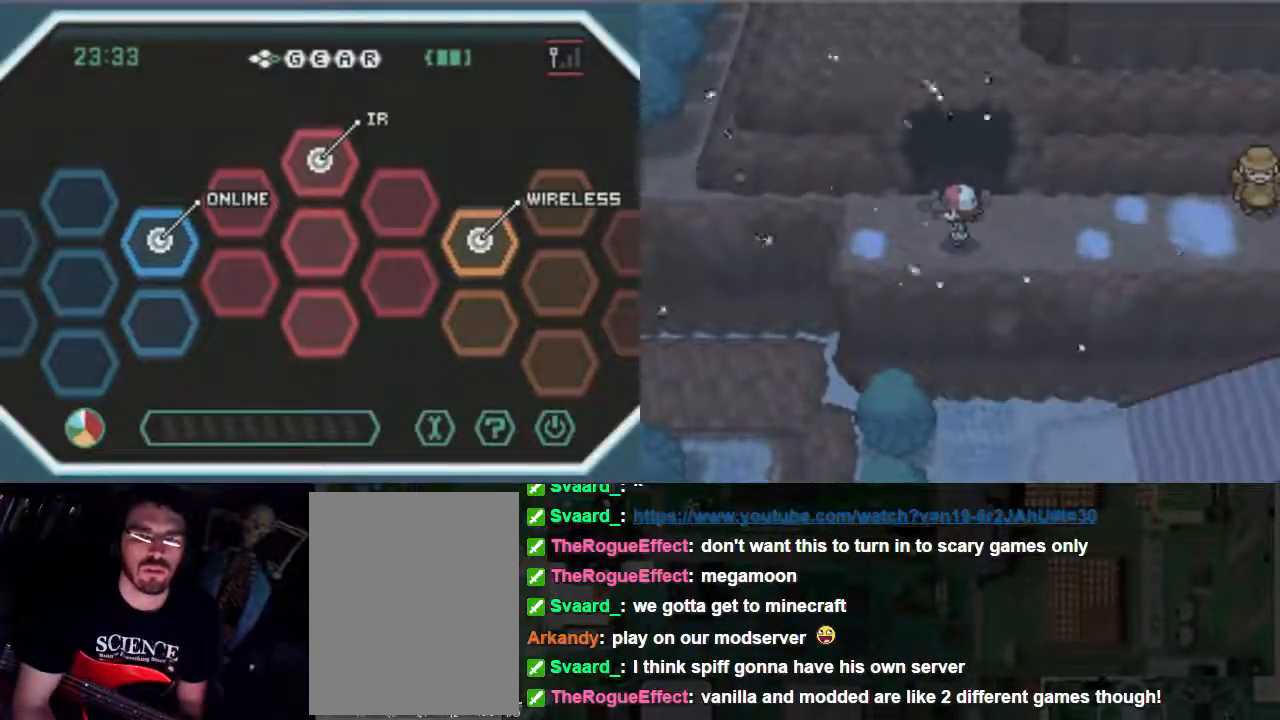
{"dt_ms": 500, "buttons": [], "events": []}
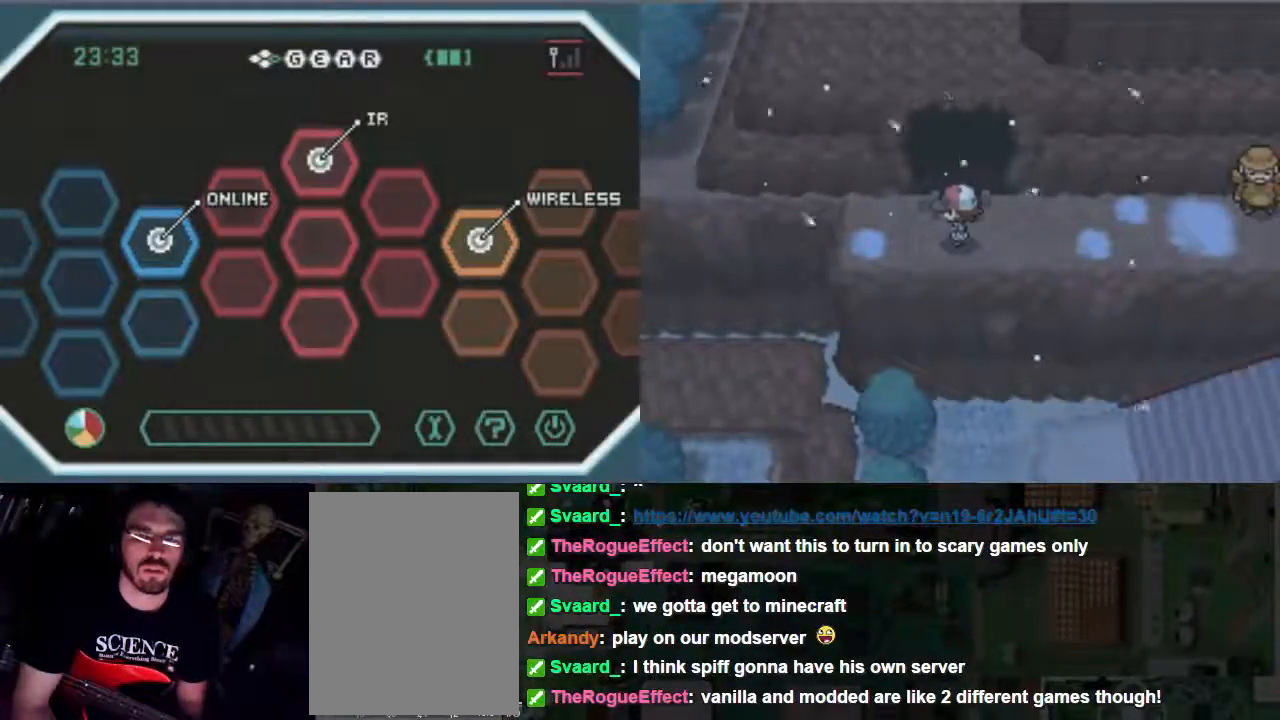
{"dt_ms": 500, "buttons": [], "events": [[33, "R2", "down"], [300, "R2", "up"]]}